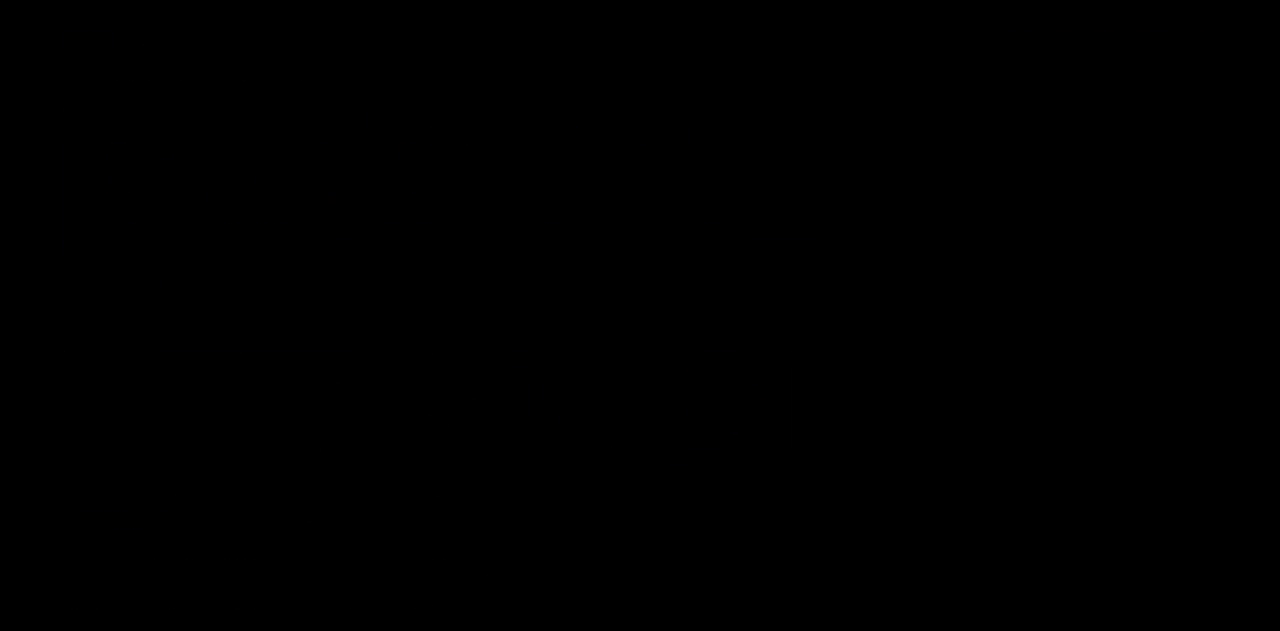
Gameplay with a controller (Xbox layout); each line is a JSON object with the inputs held at the frame after it. "events" lists button and stick changes between this image and that frame as [ms after this image, input, new state], when the widget could be followed in between. Not read: B DPAD_DOWN DPAD_LEFT DPAD_RIGHT DPAD_UP L3 R3 Y.
{"buttons": [], "left_stick": "center", "right_stick": "up", "events": [[234, "A", "down"], [284, "A", "up"], [417, "right_stick", "up"]]}
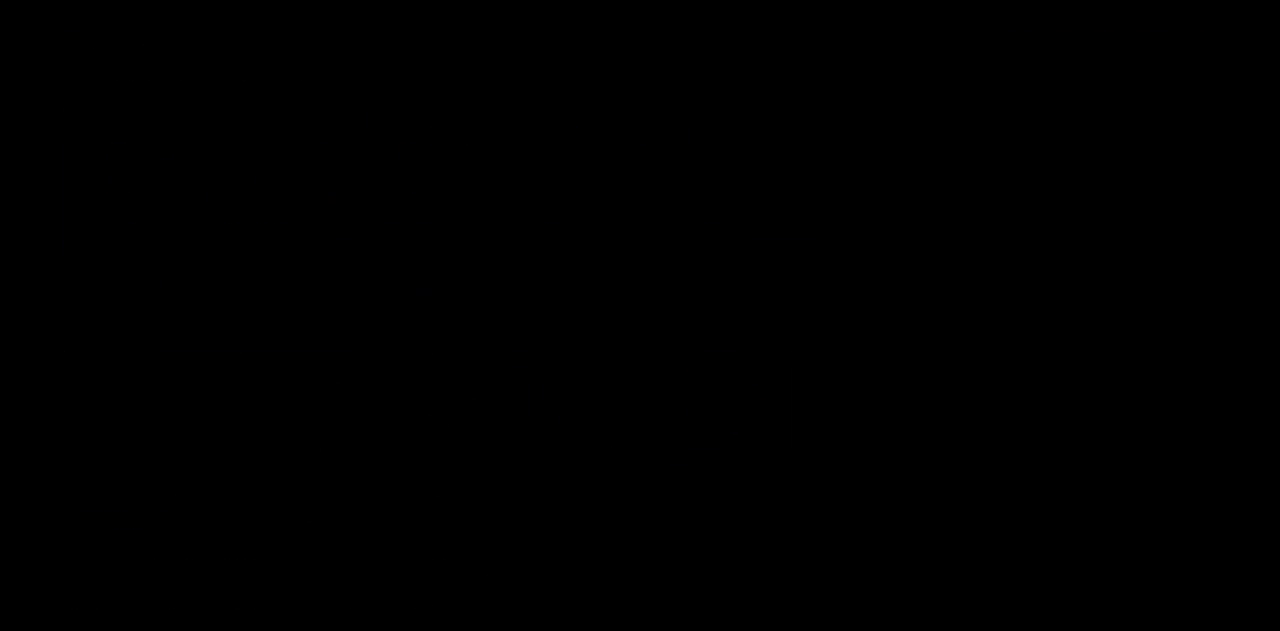
{"buttons": [], "left_stick": "center", "right_stick": "up", "events": [[67, "right_stick", "center"], [117, "A", "down"], [167, "right_stick", "up"], [183, "A", "up"], [317, "right_stick", "center"], [384, "A", "down"], [434, "A", "up"], [434, "right_stick", "up"]]}
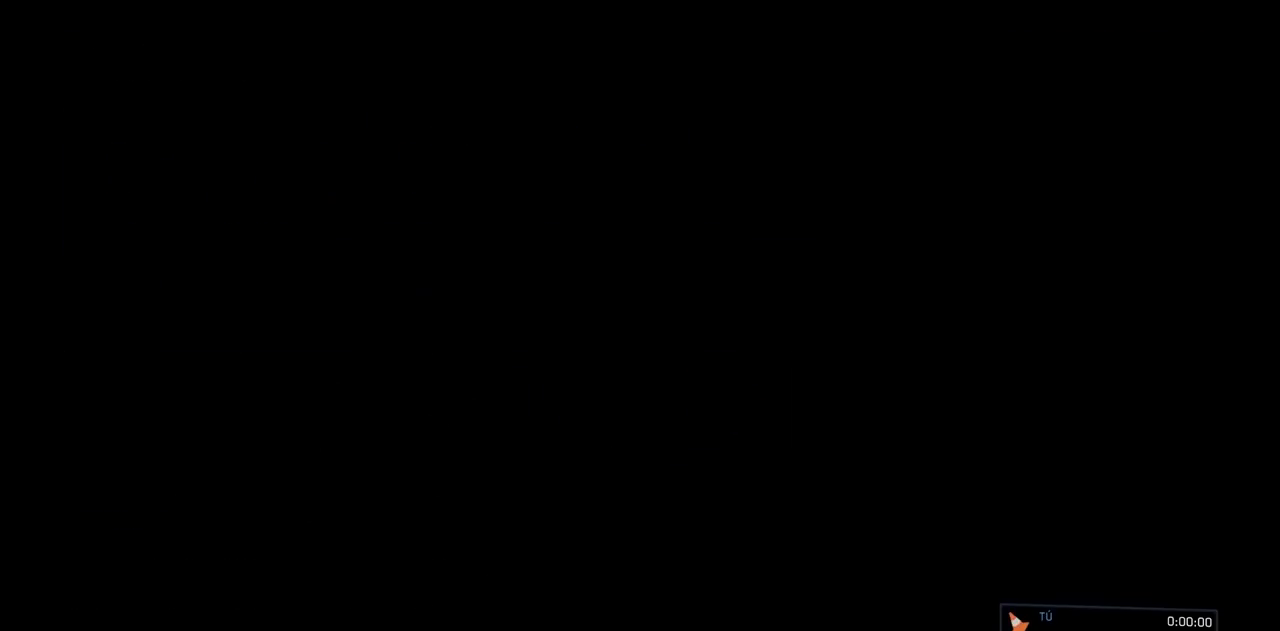
{"buttons": [], "left_stick": "center", "right_stick": "center", "events": [[67, "right_stick", "center"]]}
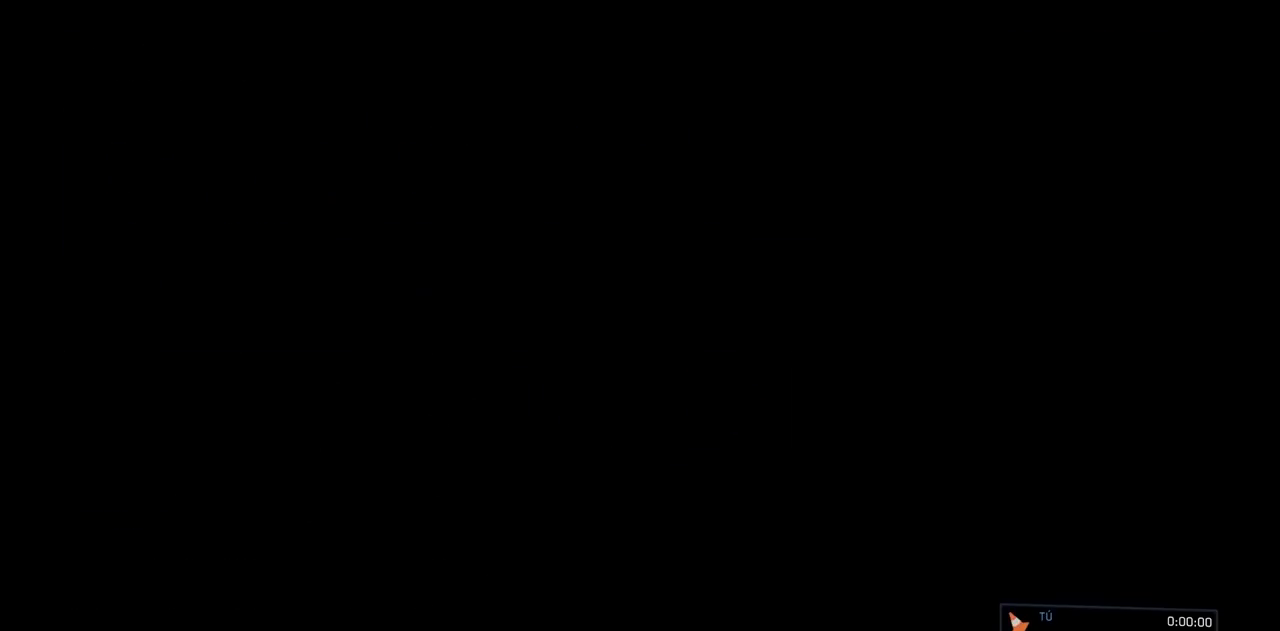
{"buttons": [], "left_stick": "center", "right_stick": "center", "events": []}
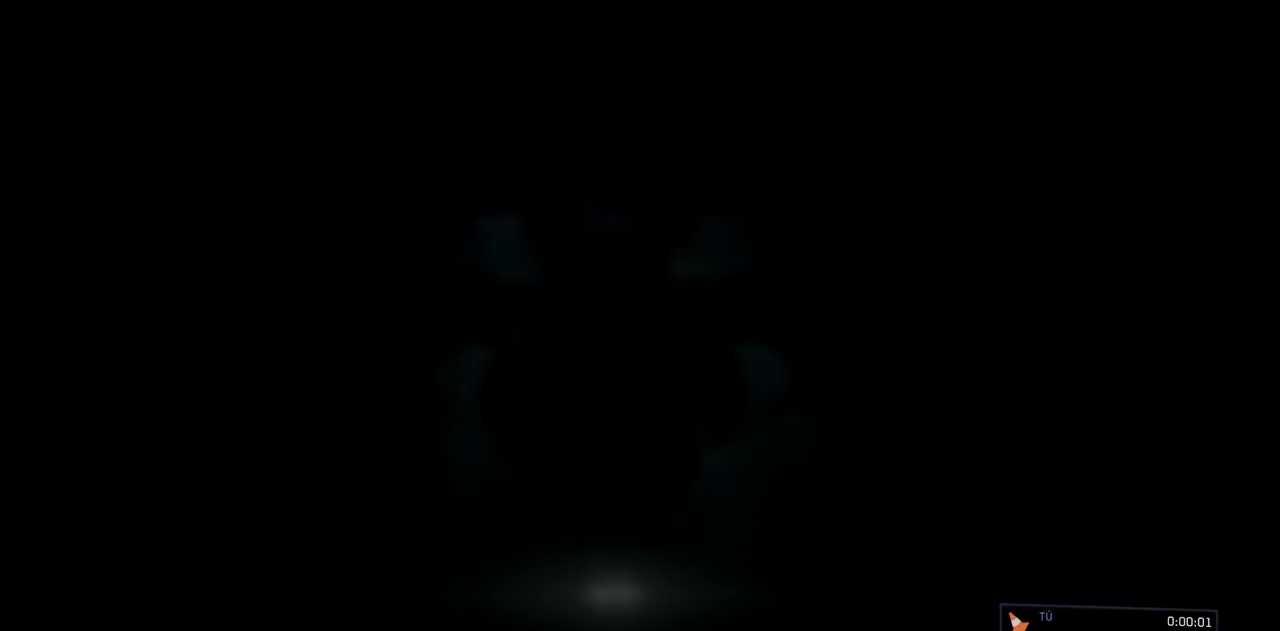
{"buttons": [], "left_stick": "center", "right_stick": "center", "events": []}
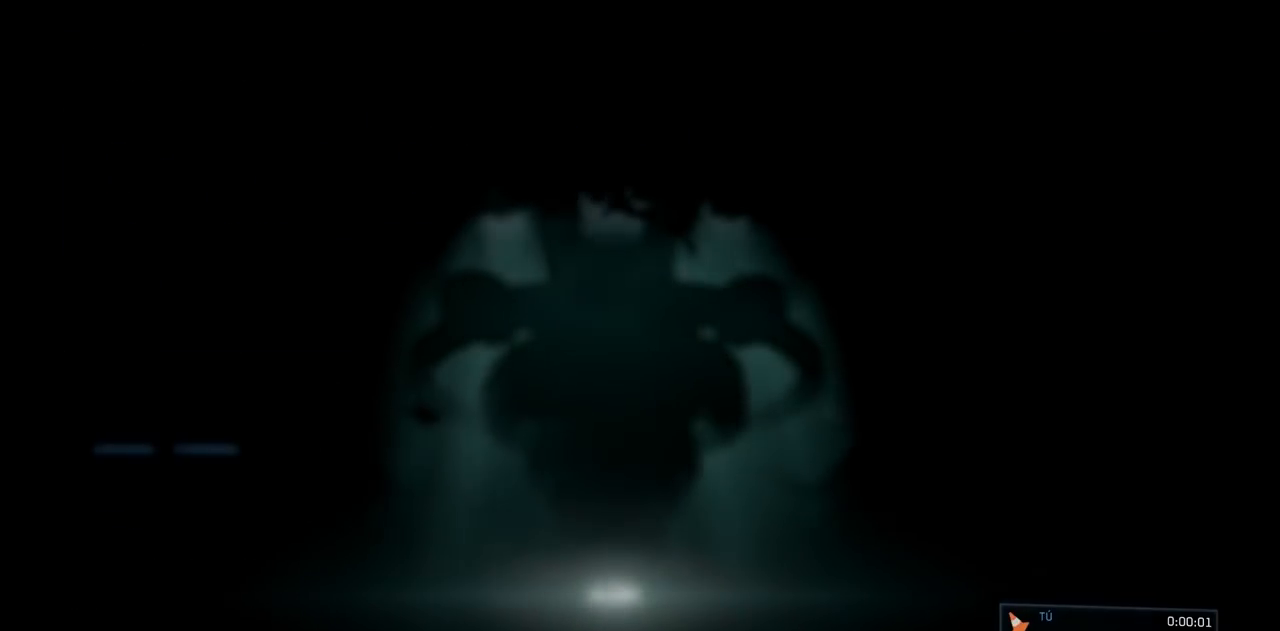
{"buttons": [], "left_stick": "center", "right_stick": "center", "events": []}
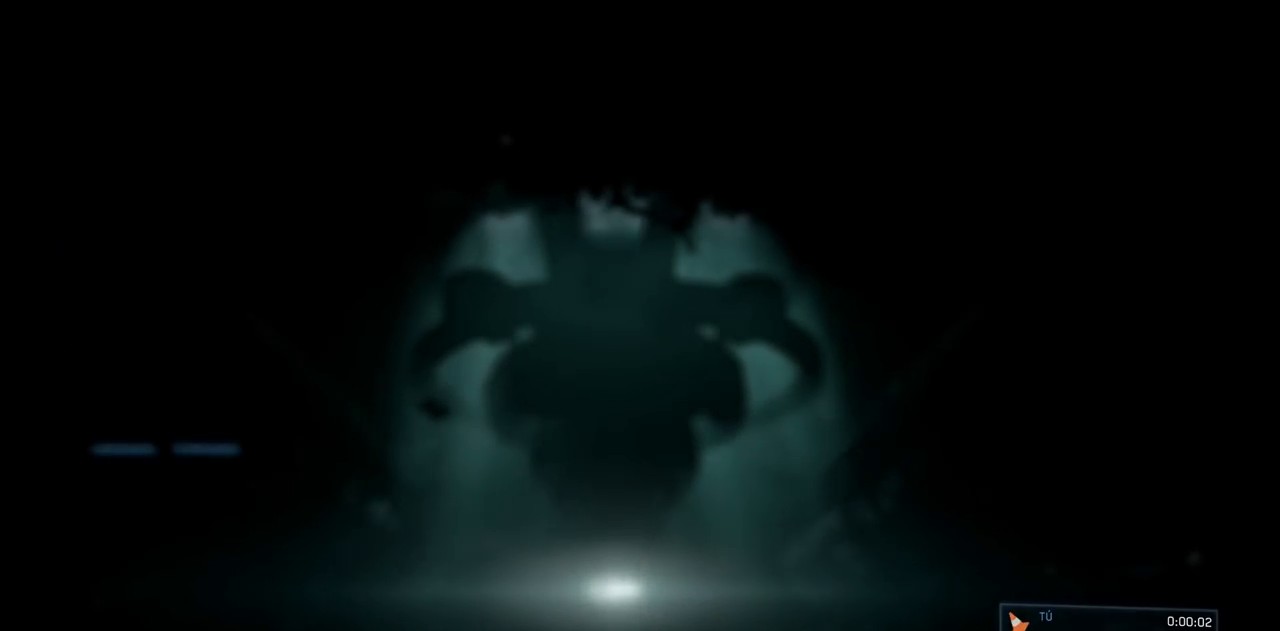
{"buttons": [], "left_stick": "center", "right_stick": "center", "events": []}
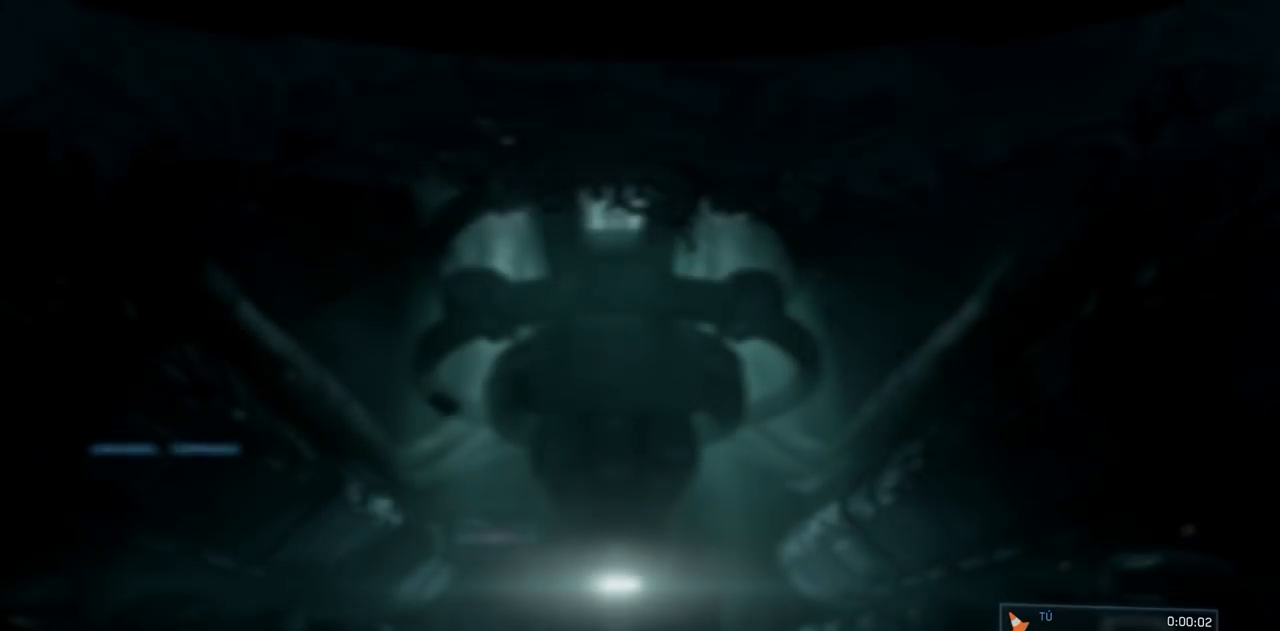
{"buttons": [], "left_stick": "center", "right_stick": "center", "events": []}
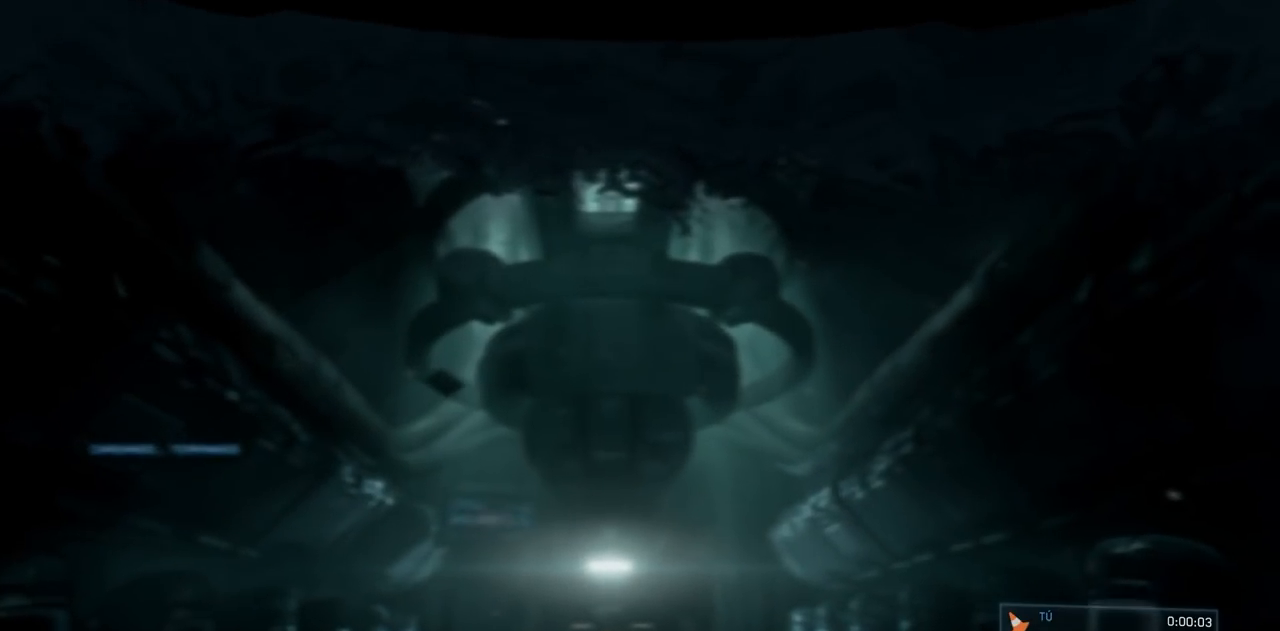
{"buttons": [], "left_stick": "center", "right_stick": "center", "events": []}
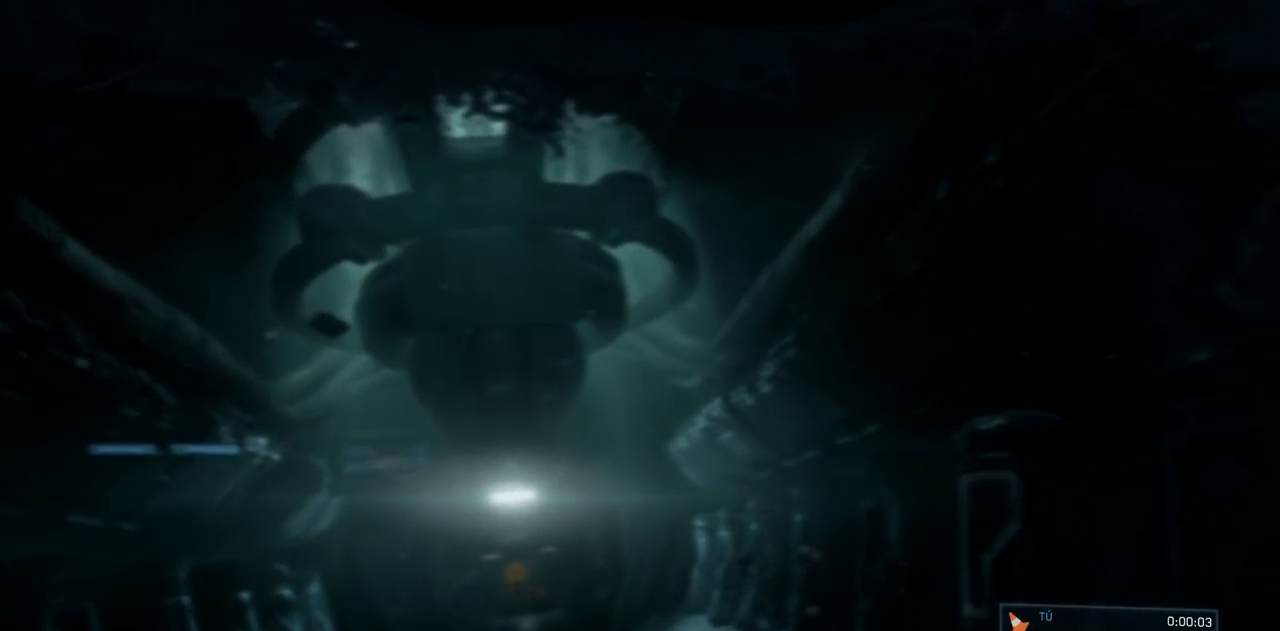
{"buttons": [], "left_stick": "center", "right_stick": "up", "events": [[33, "right_stick", "up"]]}
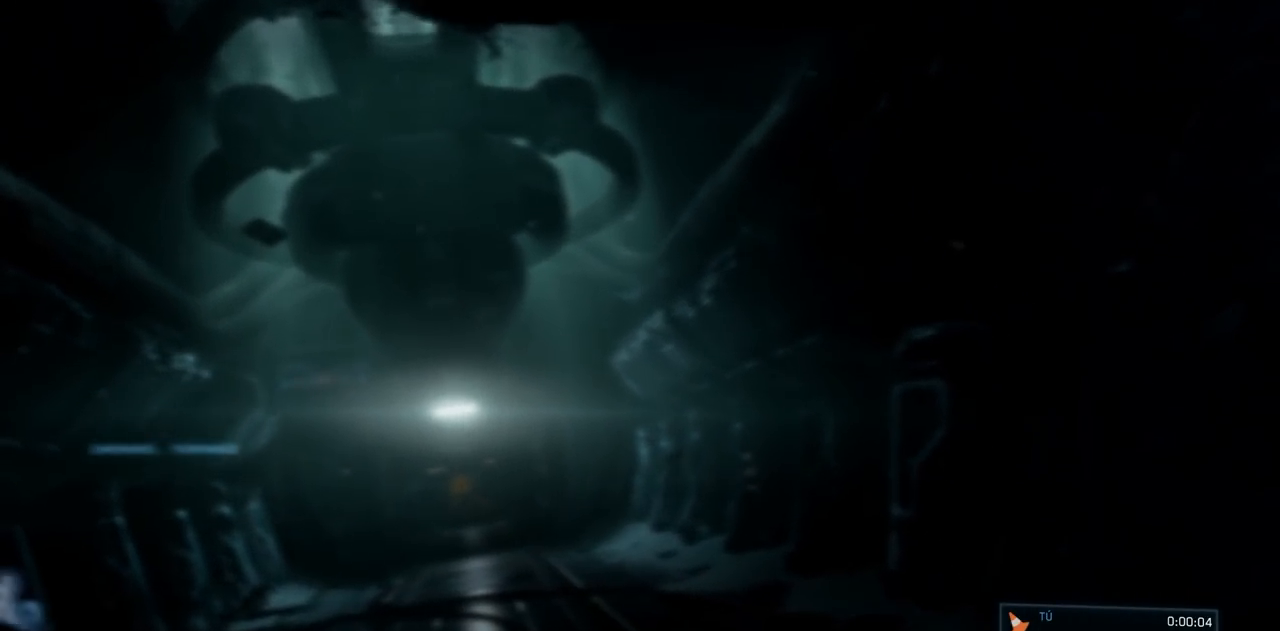
{"buttons": [], "left_stick": "center", "right_stick": "up", "events": []}
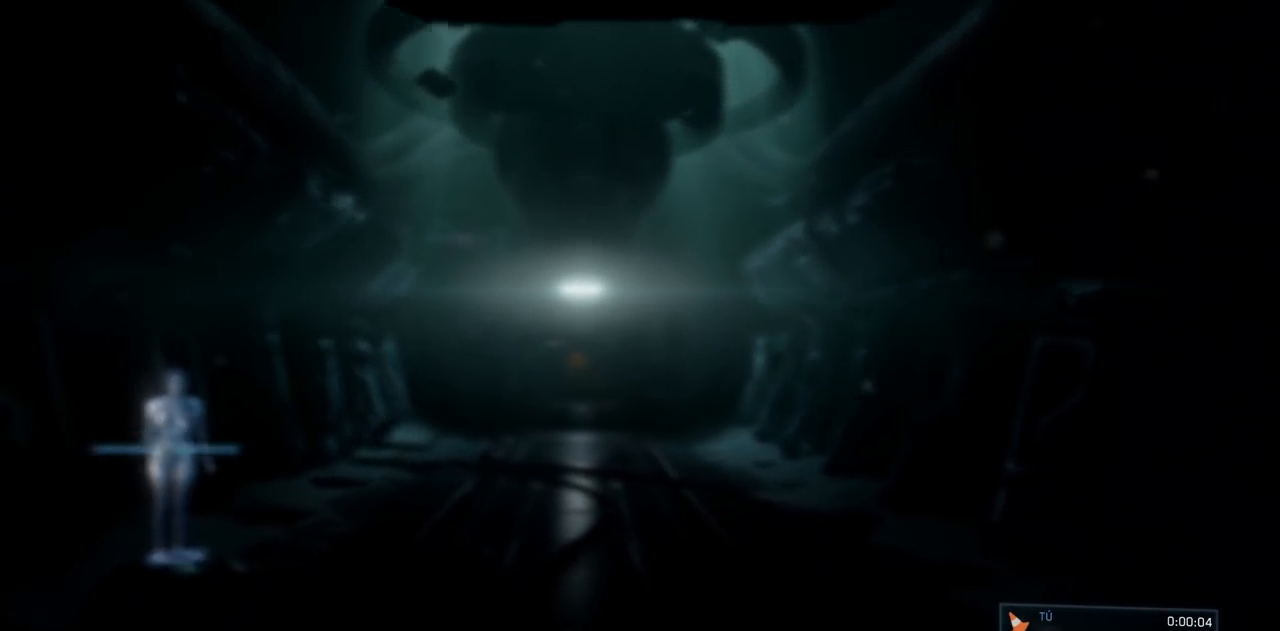
{"buttons": [], "left_stick": "center", "right_stick": "up", "events": [[233, "right_stick", "center"], [484, "right_stick", "up"]]}
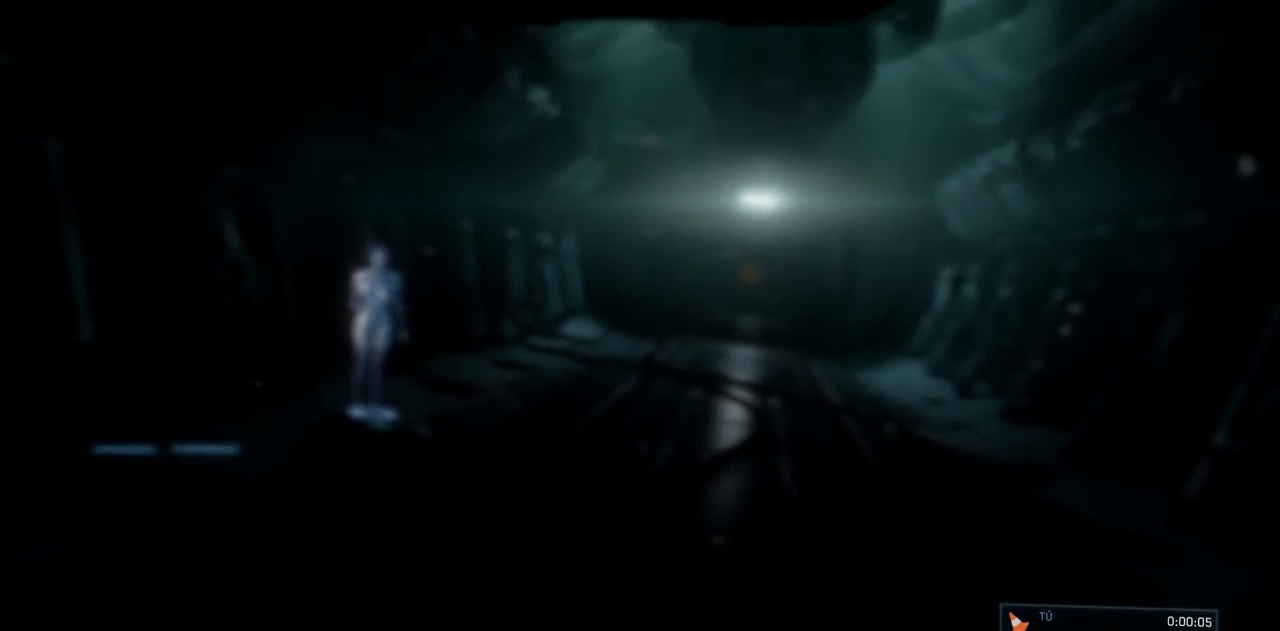
{"buttons": [], "left_stick": "center", "right_stick": "up", "events": []}
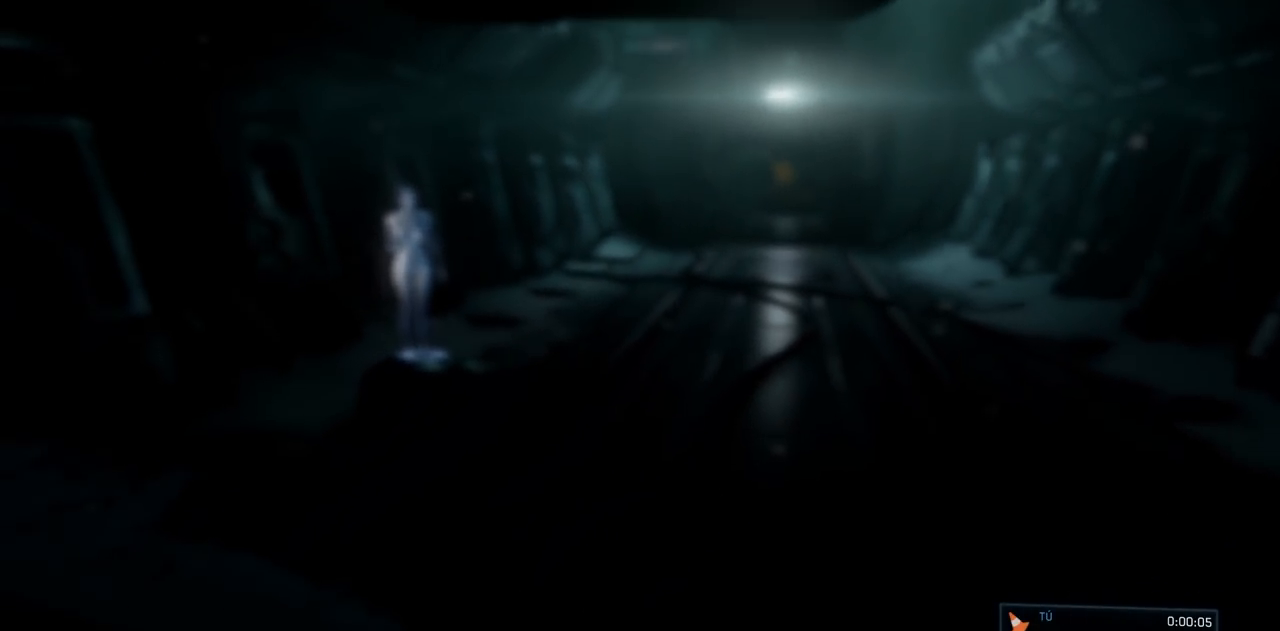
{"buttons": [], "left_stick": "center", "right_stick": "up", "events": []}
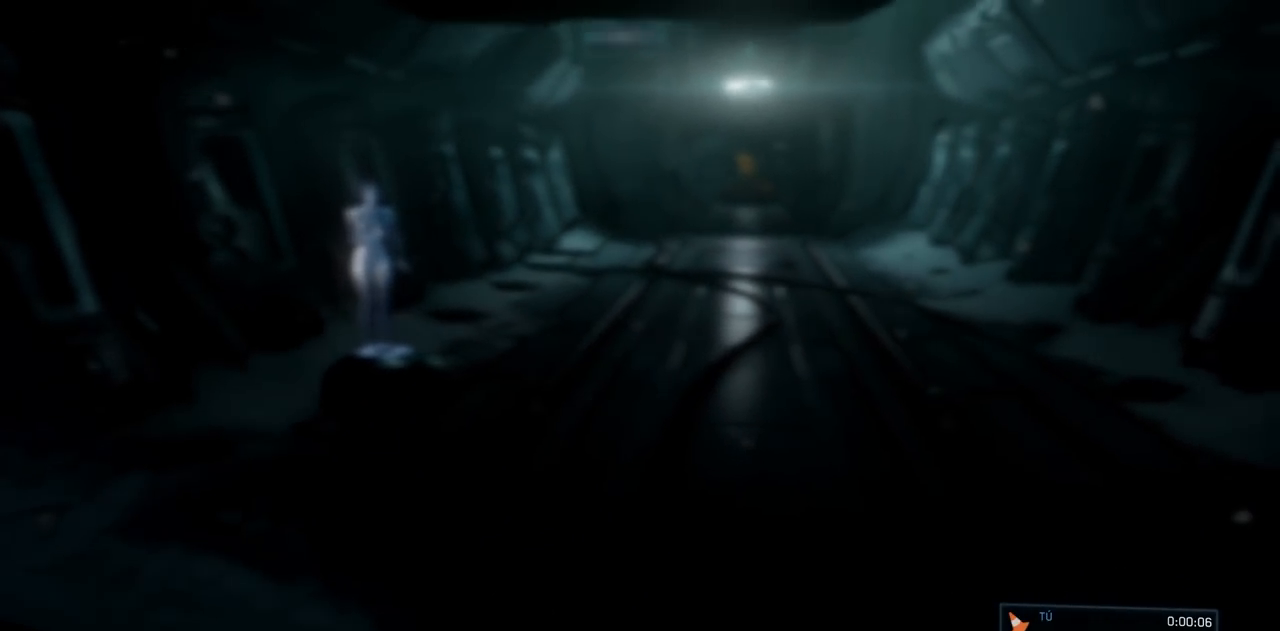
{"buttons": ["R1"], "left_stick": "center", "right_stick": "up", "events": [[234, "R1", "down"]]}
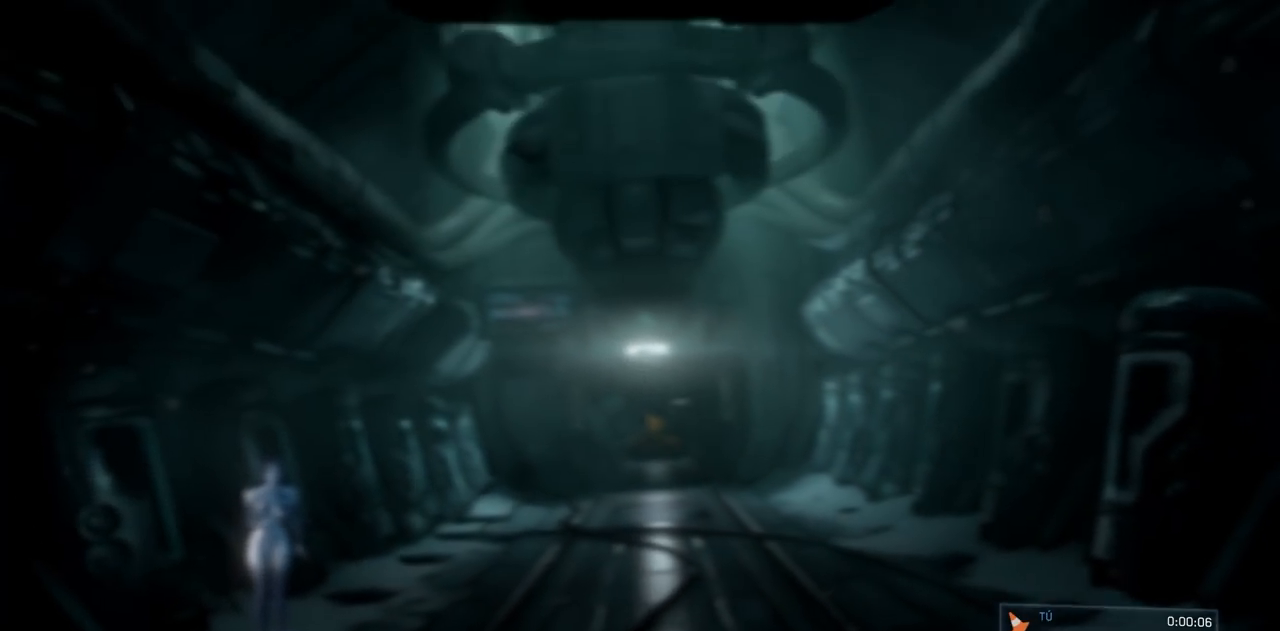
{"buttons": ["R1"], "left_stick": "center", "right_stick": "up", "events": []}
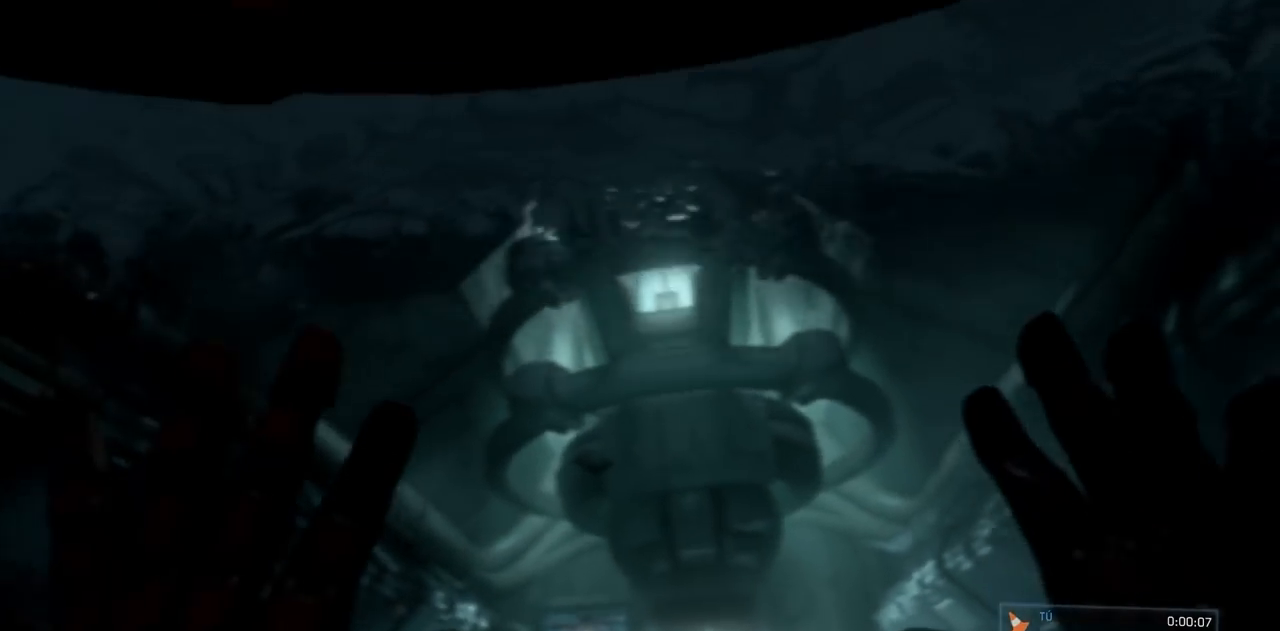
{"buttons": ["R1"], "left_stick": "center", "right_stick": "up", "events": []}
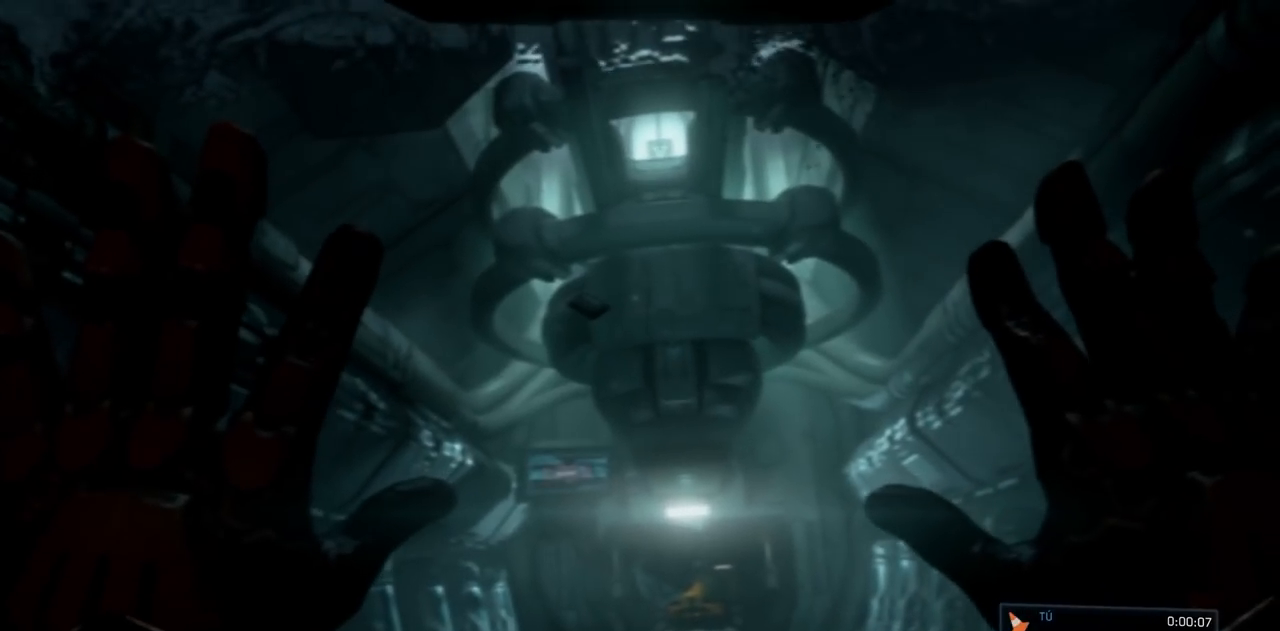
{"buttons": ["R1"], "left_stick": "center", "right_stick": "up", "events": []}
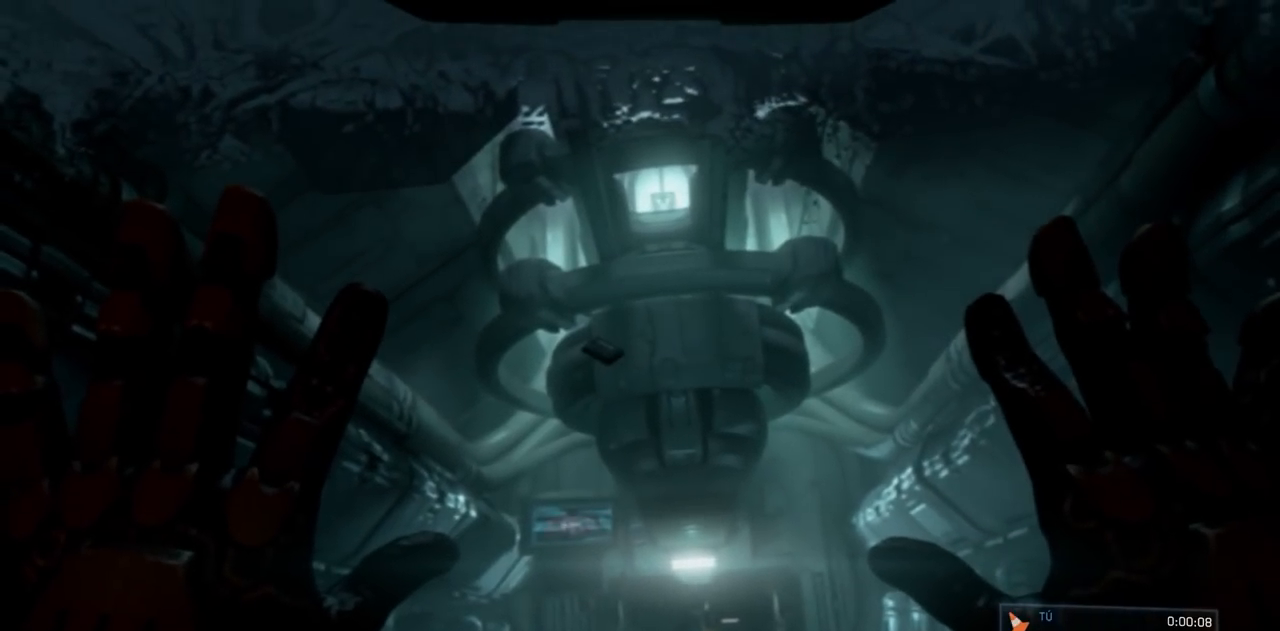
{"buttons": ["R1"], "left_stick": "center", "right_stick": "up", "events": []}
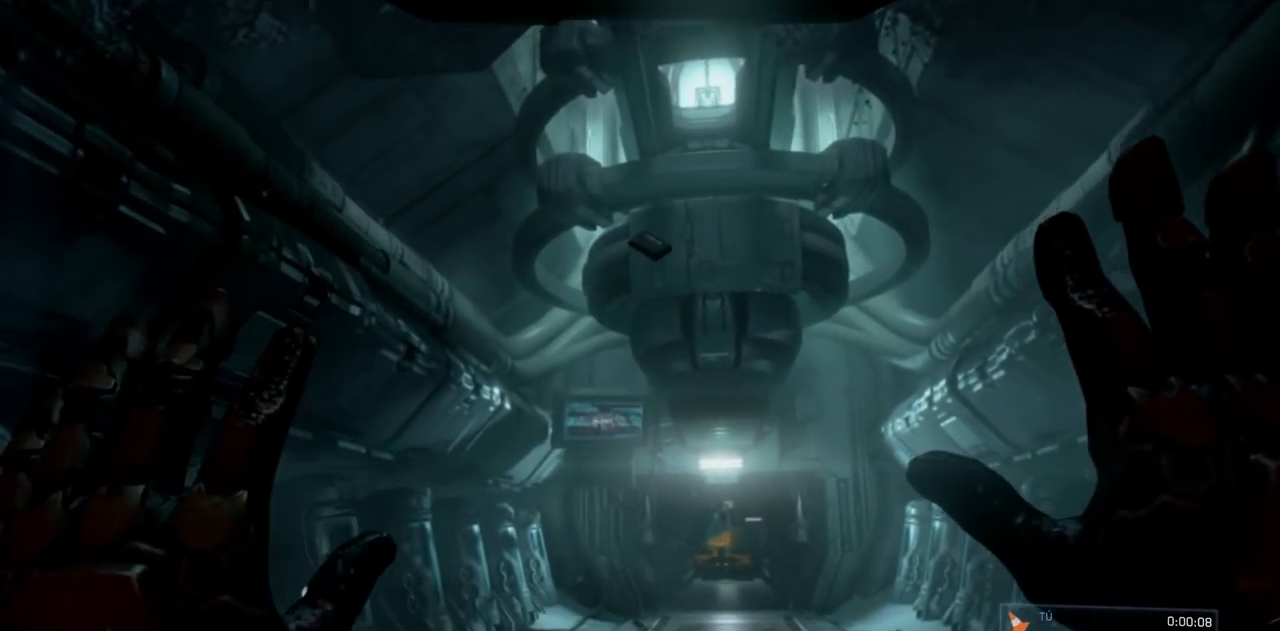
{"buttons": ["R1"], "left_stick": "center", "right_stick": "up", "events": []}
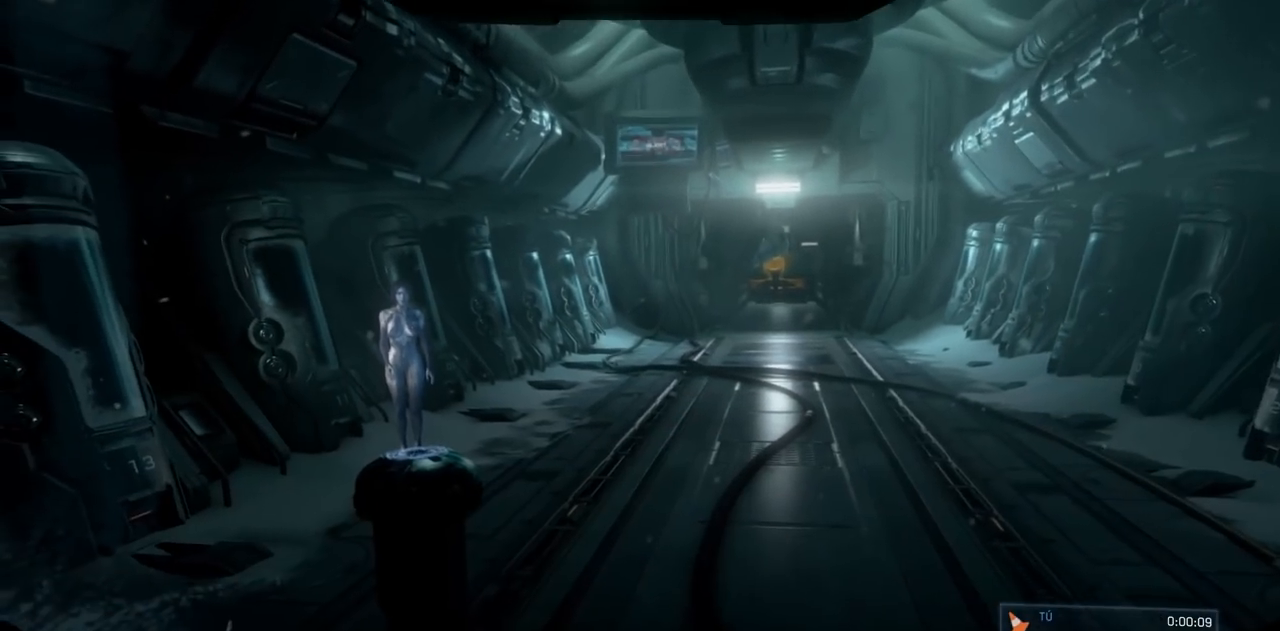
{"buttons": ["R1"], "left_stick": "center", "right_stick": "up", "events": []}
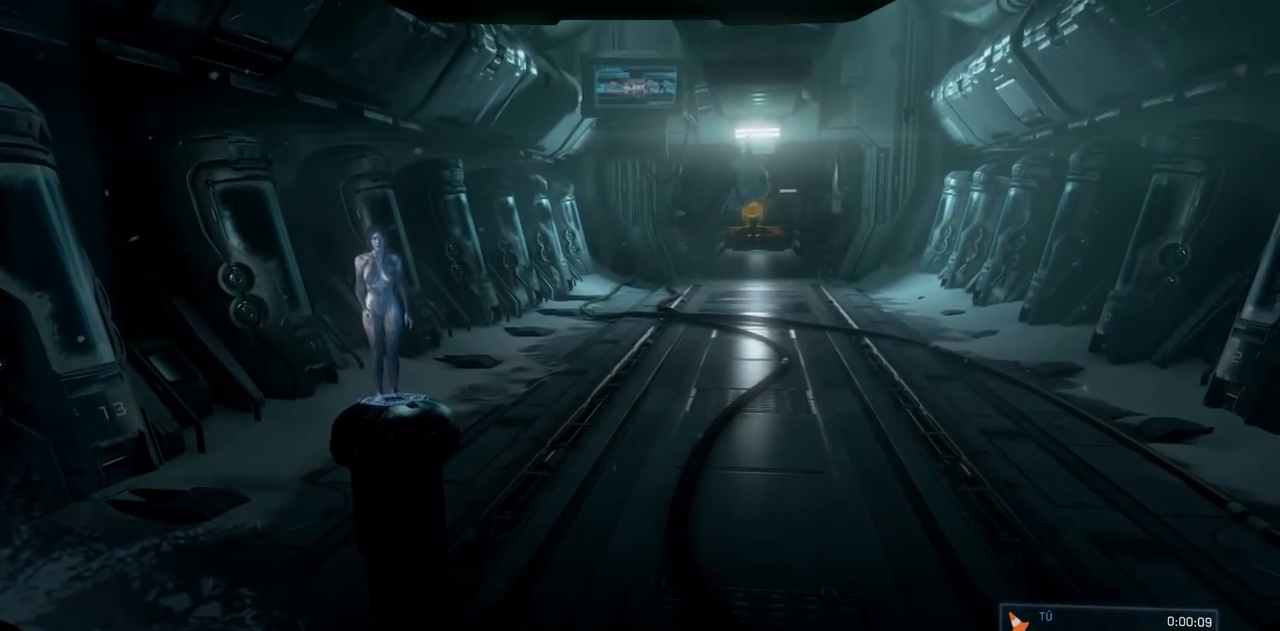
{"buttons": ["R1"], "left_stick": "center", "right_stick": "up", "events": []}
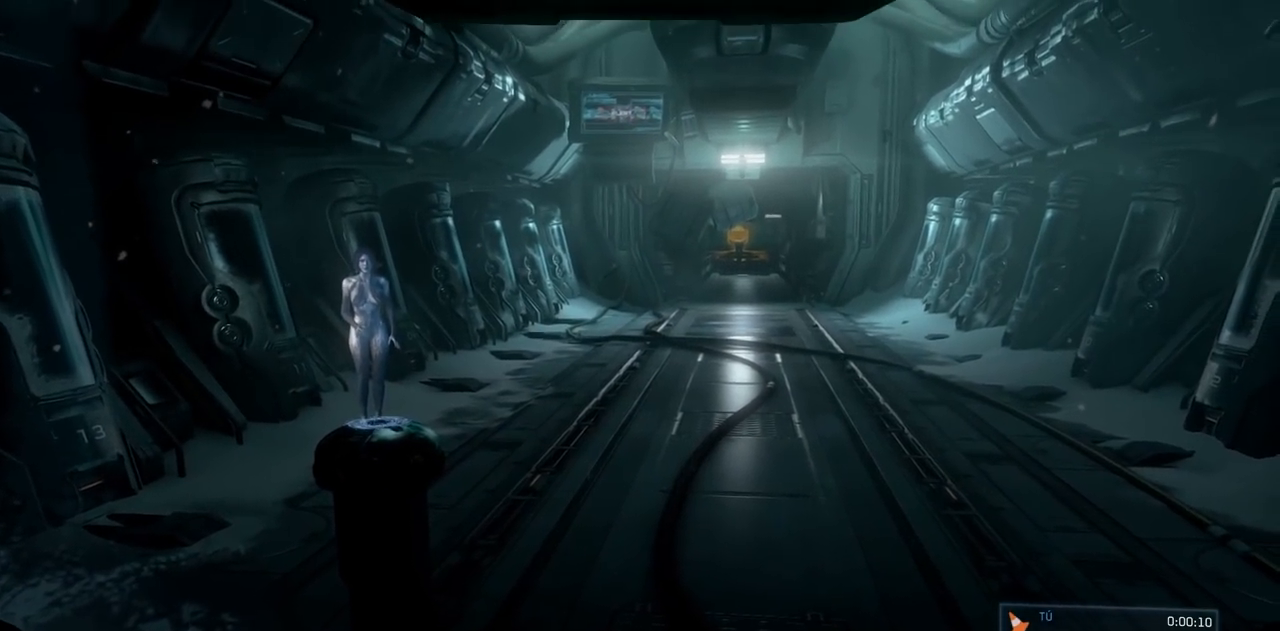
{"buttons": ["R1"], "left_stick": "center", "right_stick": "up", "events": []}
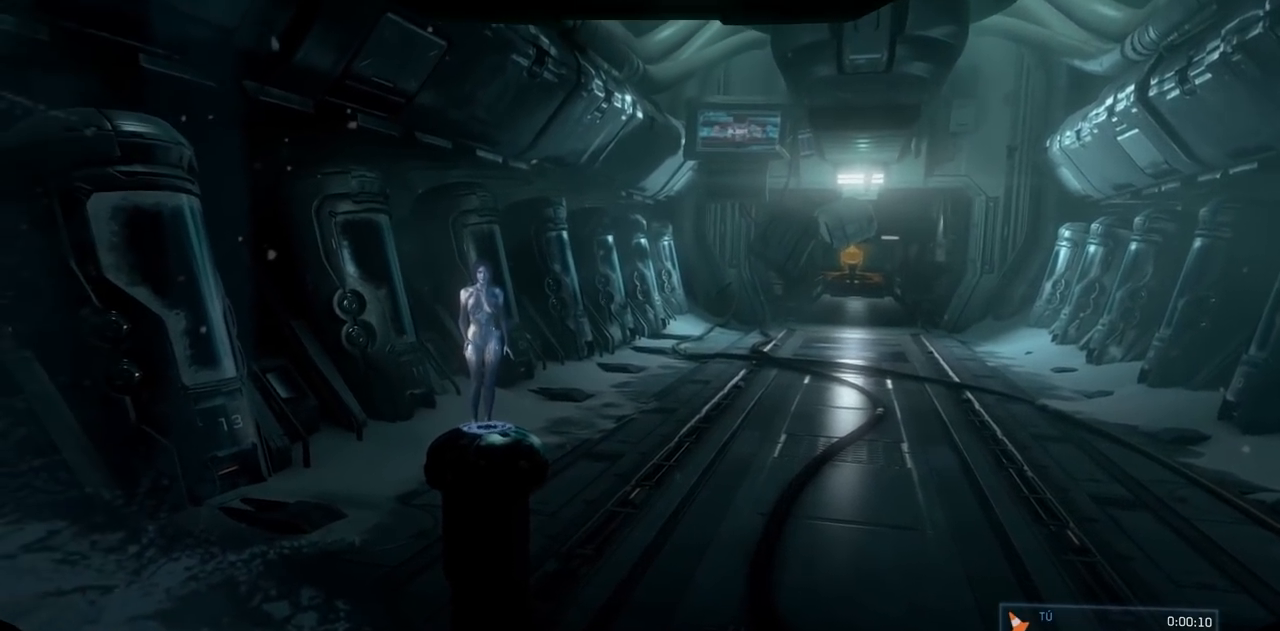
{"buttons": ["R1"], "left_stick": "center", "right_stick": "up", "events": []}
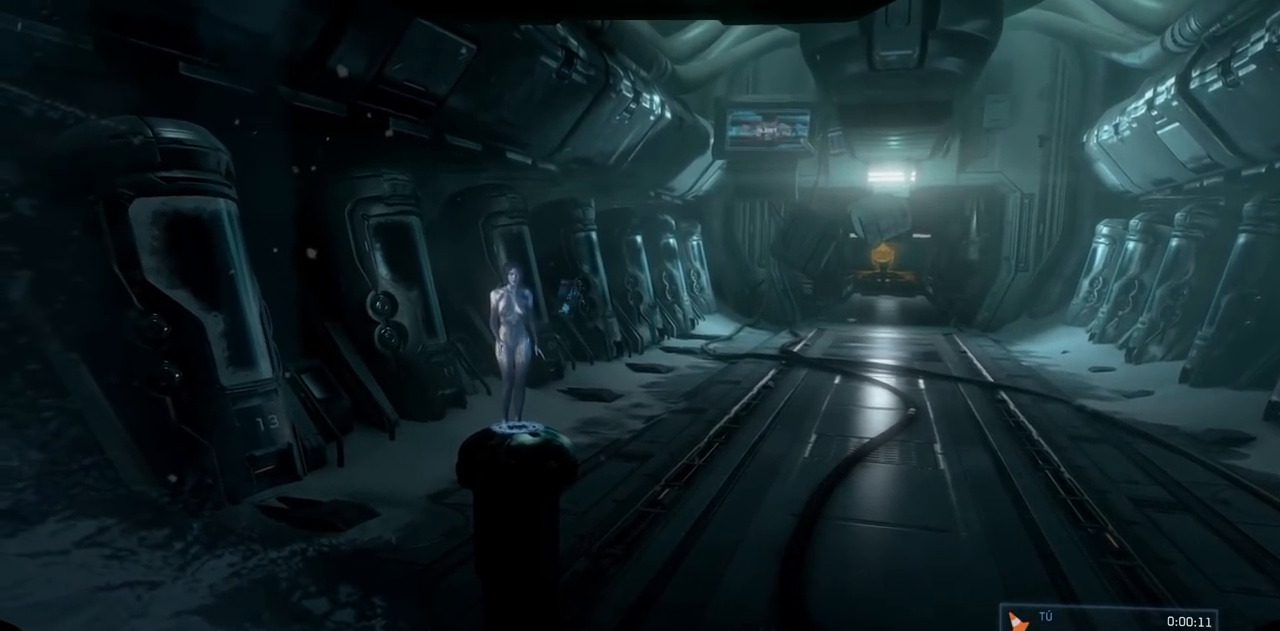
{"buttons": ["R1"], "left_stick": "center", "right_stick": "up", "events": []}
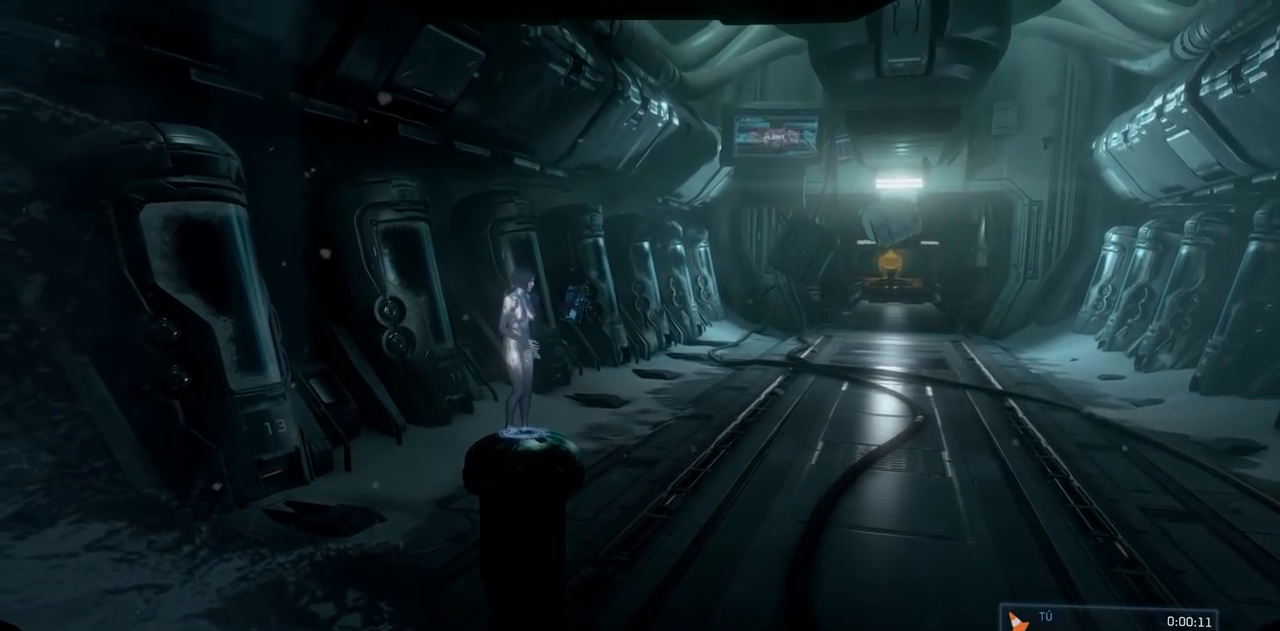
{"buttons": ["R1"], "left_stick": "center", "right_stick": "up", "events": []}
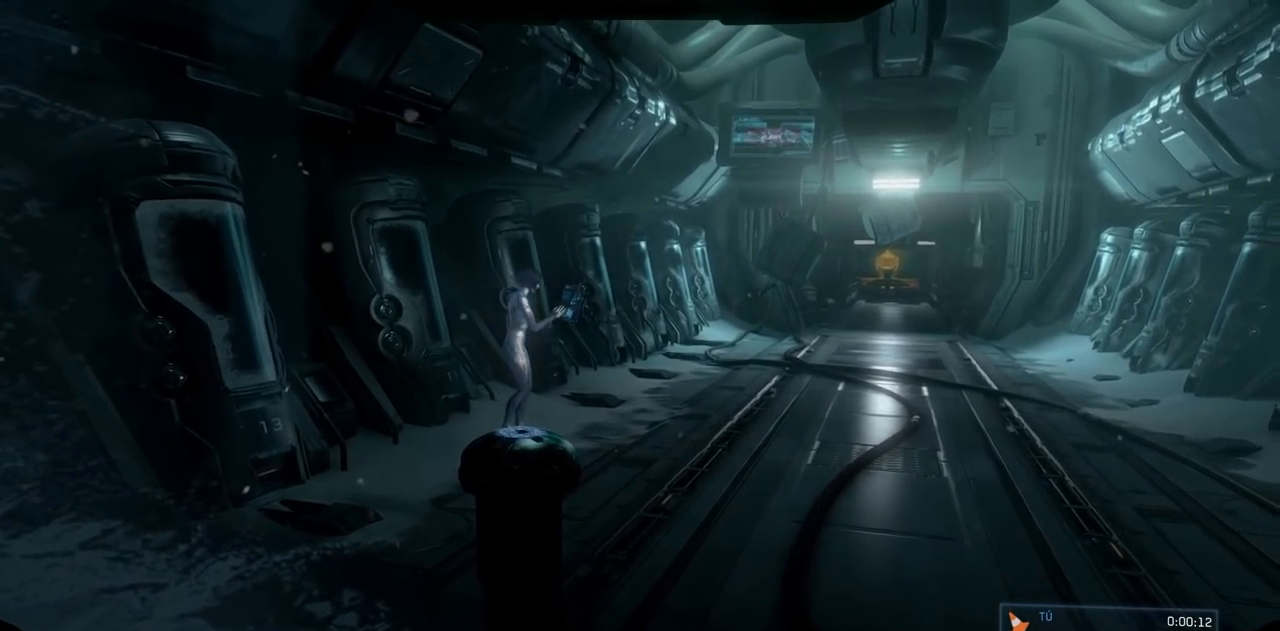
{"buttons": ["R1"], "left_stick": "center", "right_stick": "up", "events": []}
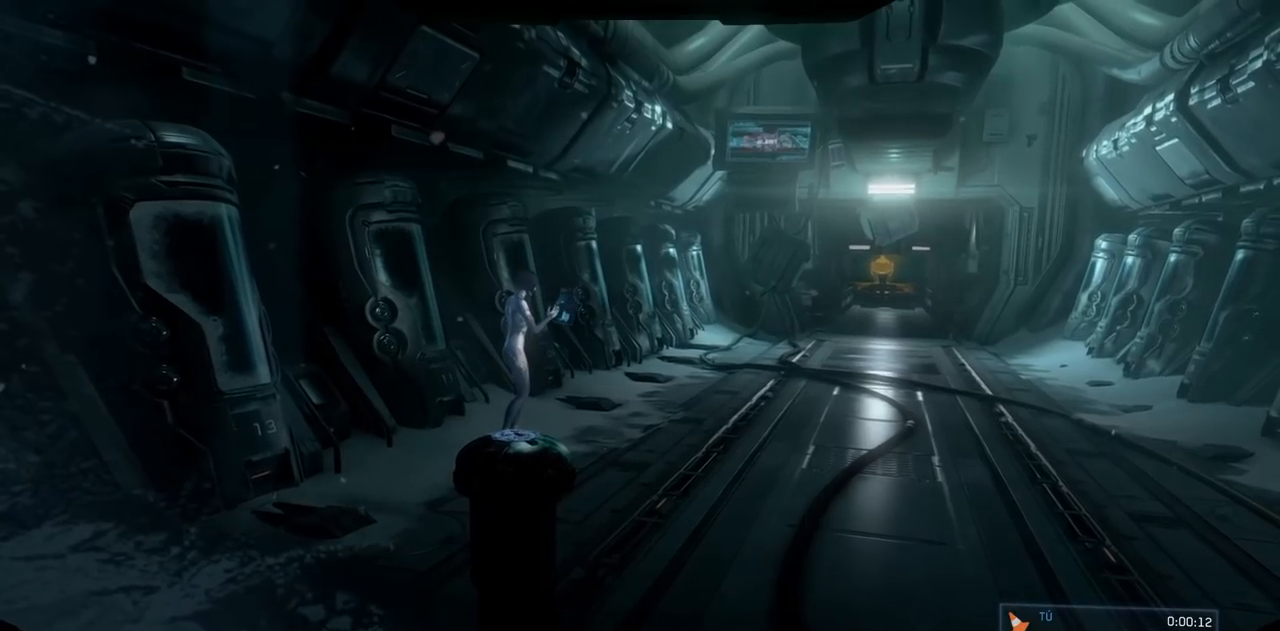
{"buttons": ["R1"], "left_stick": "center", "right_stick": "up", "events": []}
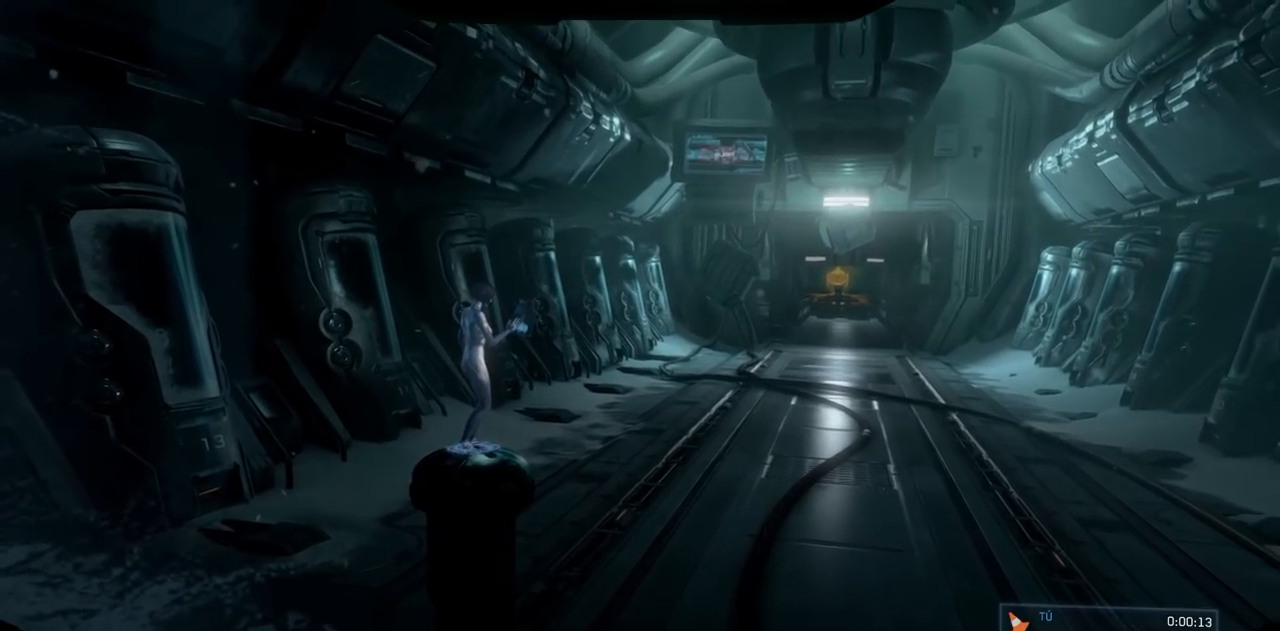
{"buttons": ["R1"], "left_stick": "center", "right_stick": "up", "events": []}
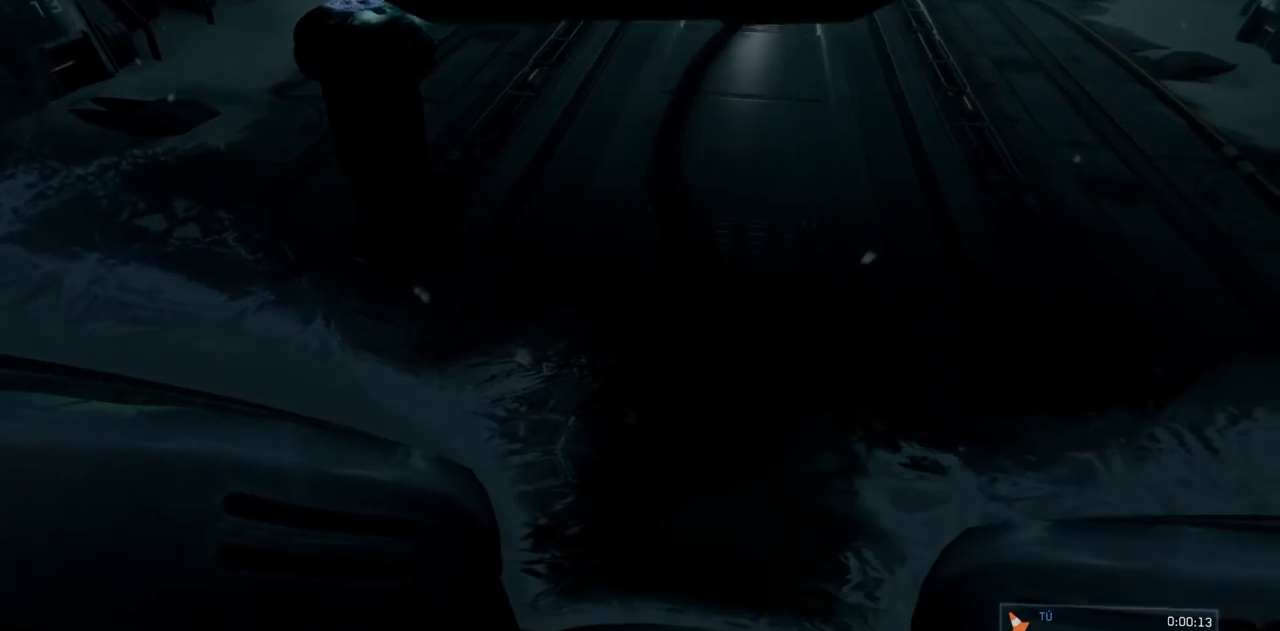
{"buttons": ["R1"], "left_stick": "center", "right_stick": "up", "events": []}
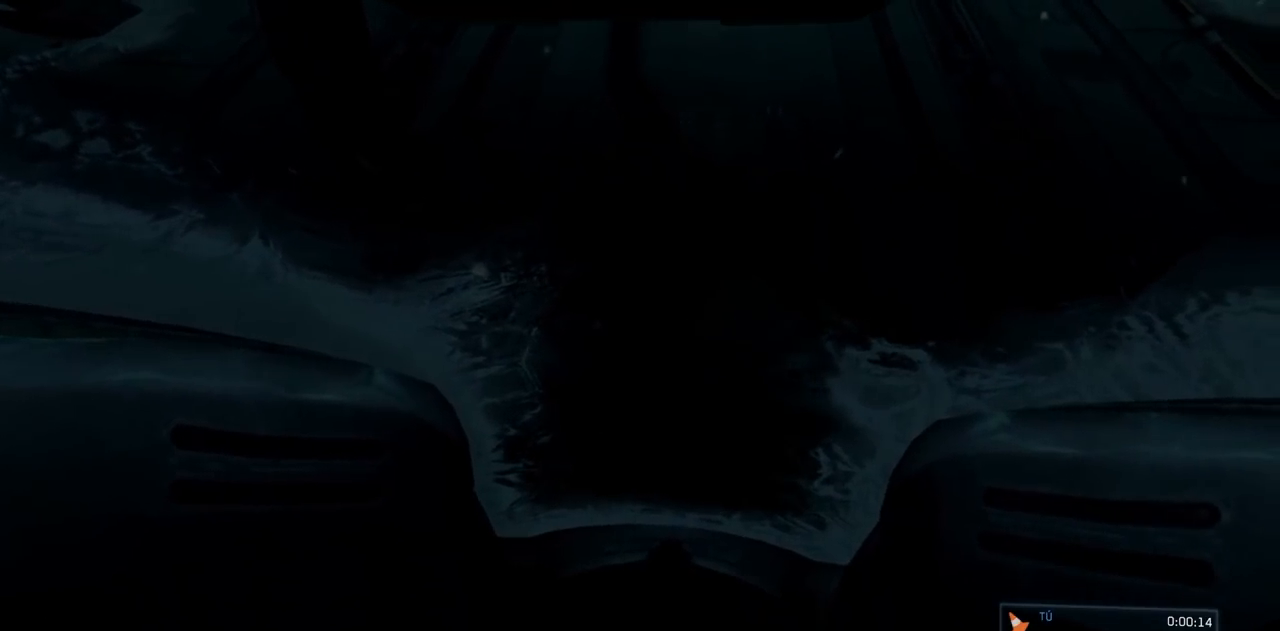
{"buttons": ["R1"], "left_stick": "center", "right_stick": "up", "events": []}